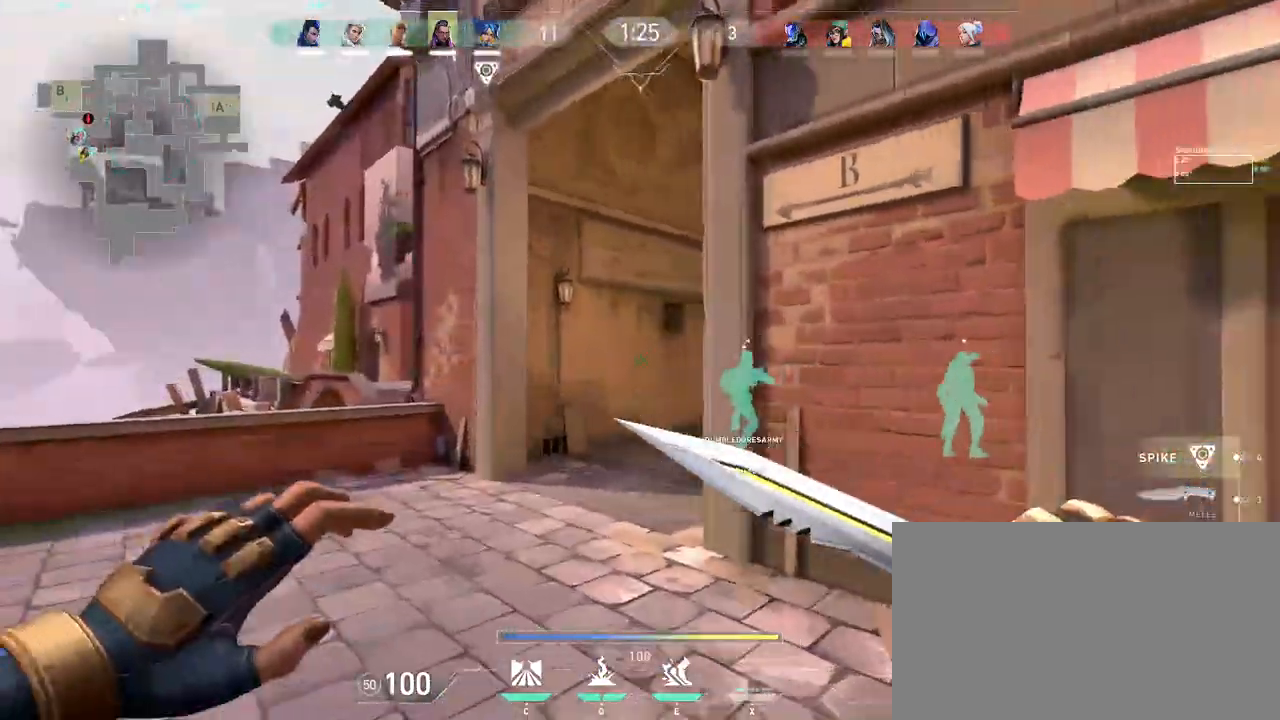
Gameplay with keyboard and mouse; each line is a JSON object with the keys and mouse buttons held at the frame after it. "events" lists presses ("down") and releases ("up") of "a", "ctrl", "d", "e", "q", "s", "shift", "space", "w", "mouse_left", "mouse_wheel", "mouse_right", "mouse_mb4" and "mouse_mb5" between this image and that frame as [ms after this image, input, new state], when the widget could be followed in between. "mouse_left", "mouse_wheel", "mouse_right", "mouse_mb4", "mouse_mb5" = the "left", "wheel", "right", "mb4", "mb5" buttons of the "mouse" list. No other keys are recorded. "wheel" means that the mouse wheel is clicked or scrolled. Mouse movement is not recorded.
{"keys": ["w"], "mouse": [], "events": [[350, "a", "up"]]}
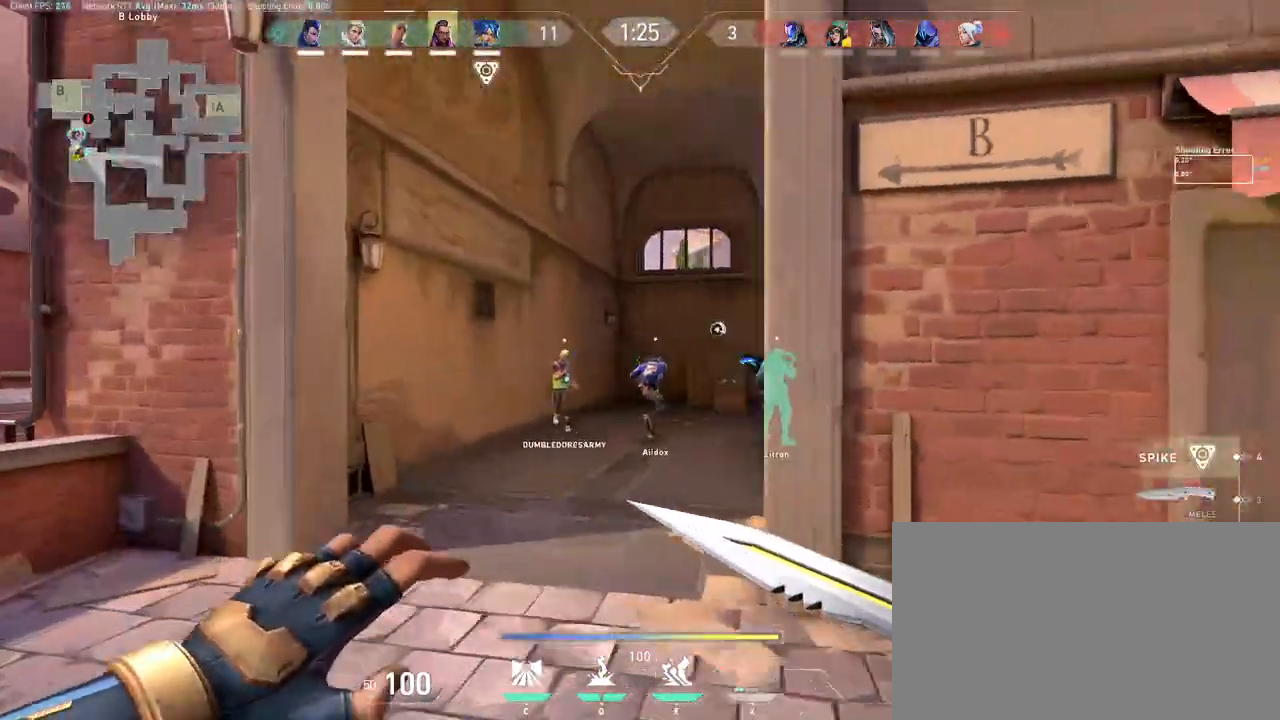
{"keys": ["w"], "mouse": [], "events": []}
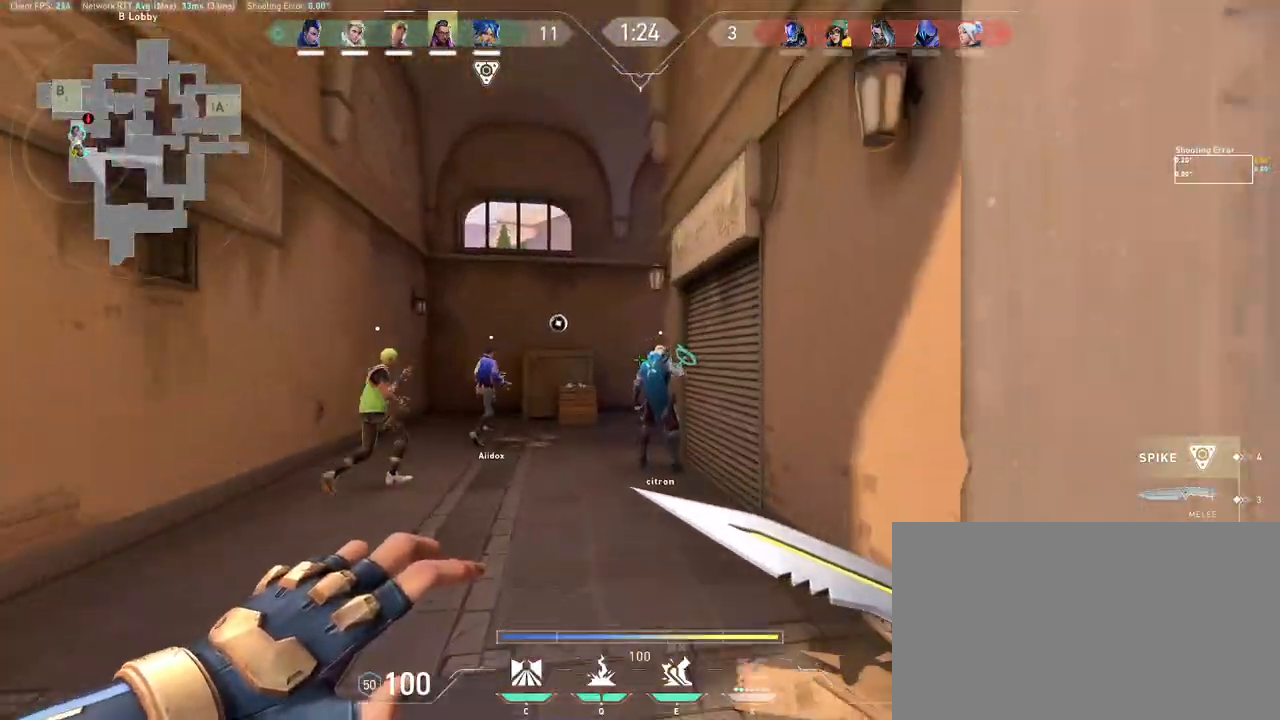
{"keys": ["w"], "mouse": [], "events": []}
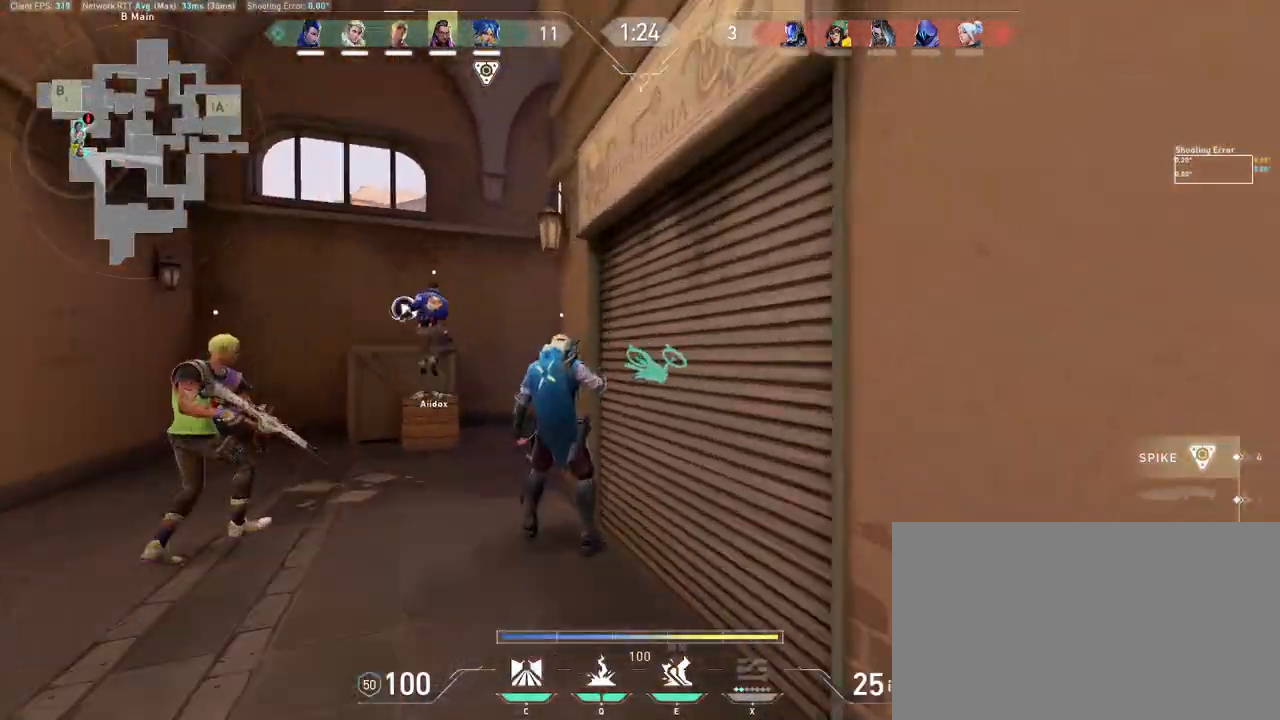
{"keys": [], "mouse": []}
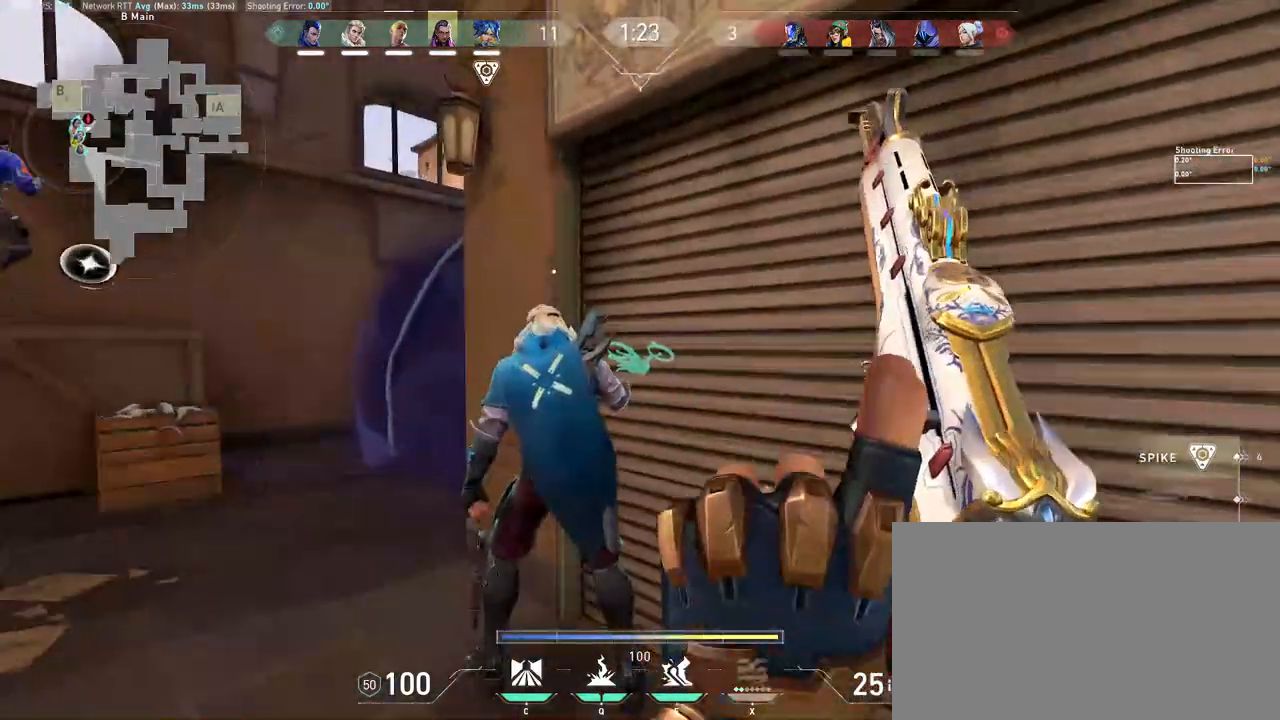
{"keys": [], "mouse": [], "events": [[50, "d", "down"], [133, "d", "up"]]}
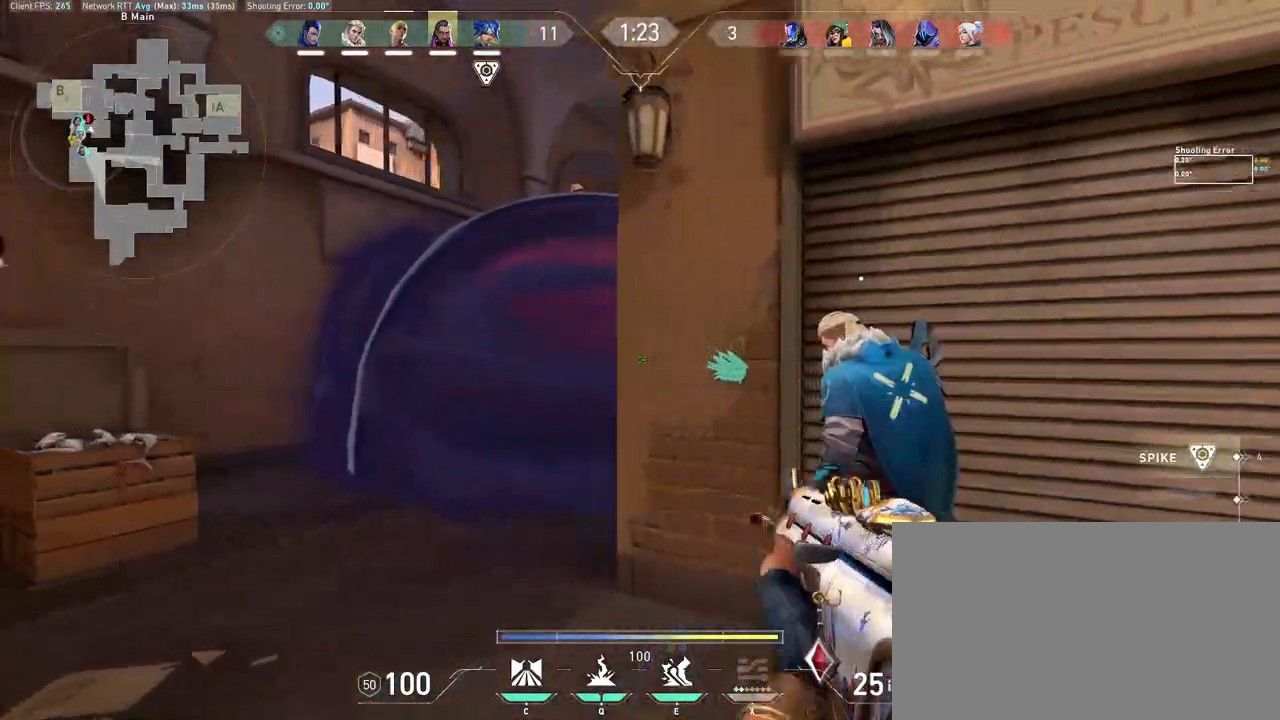
{"keys": [], "mouse": [], "events": []}
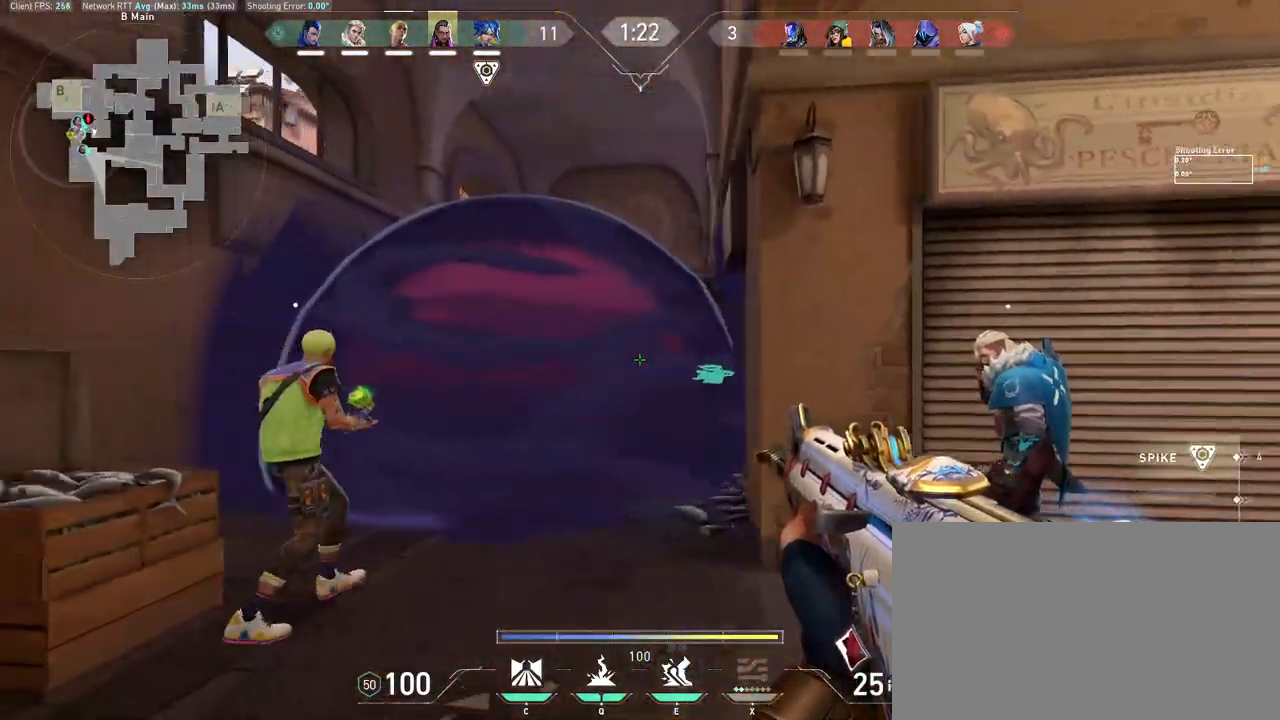
{"keys": ["w"], "mouse": [], "events": [[483, "w", "down"]]}
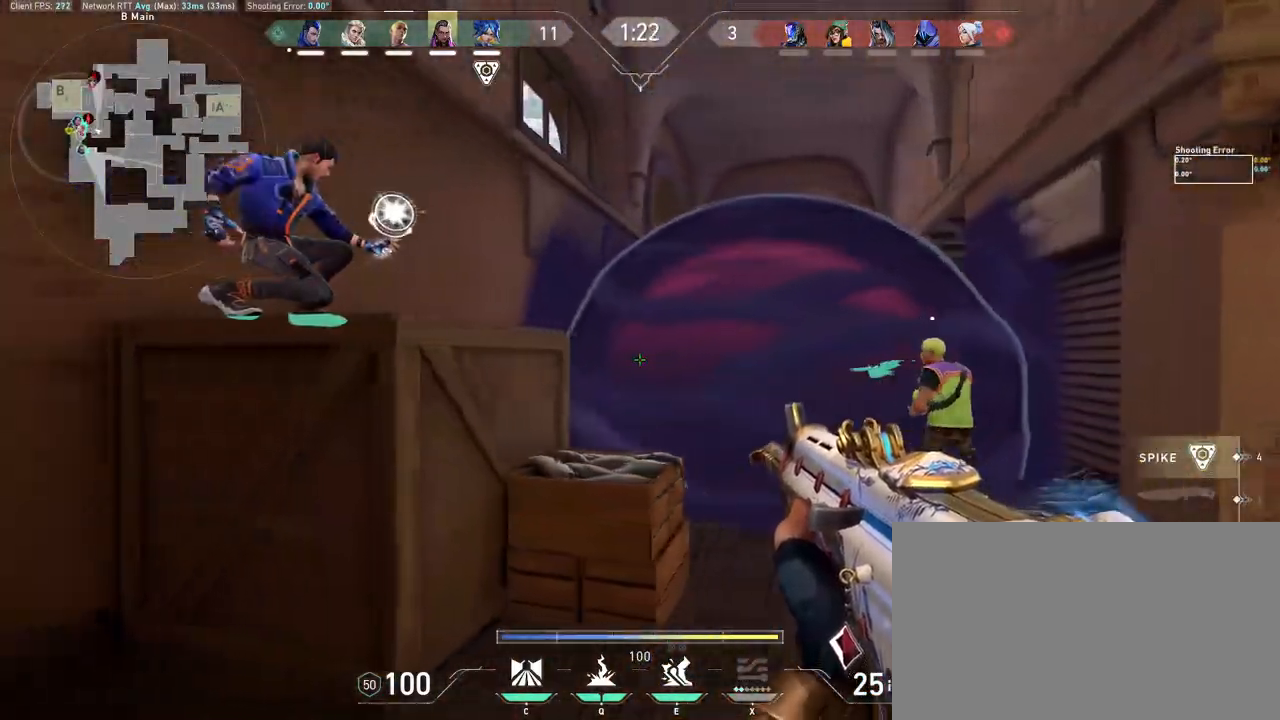
{"keys": ["space", "w"], "mouse": [], "events": [[50, "mouse_wheel", "down"], [83, "d", "down"], [200, "mouse_wheel", "up"], [300, "d", "up"], [333, "mouse_mb5", "down"], [350, "mouse_mb5", "up"], [400, "space", "down"]]}
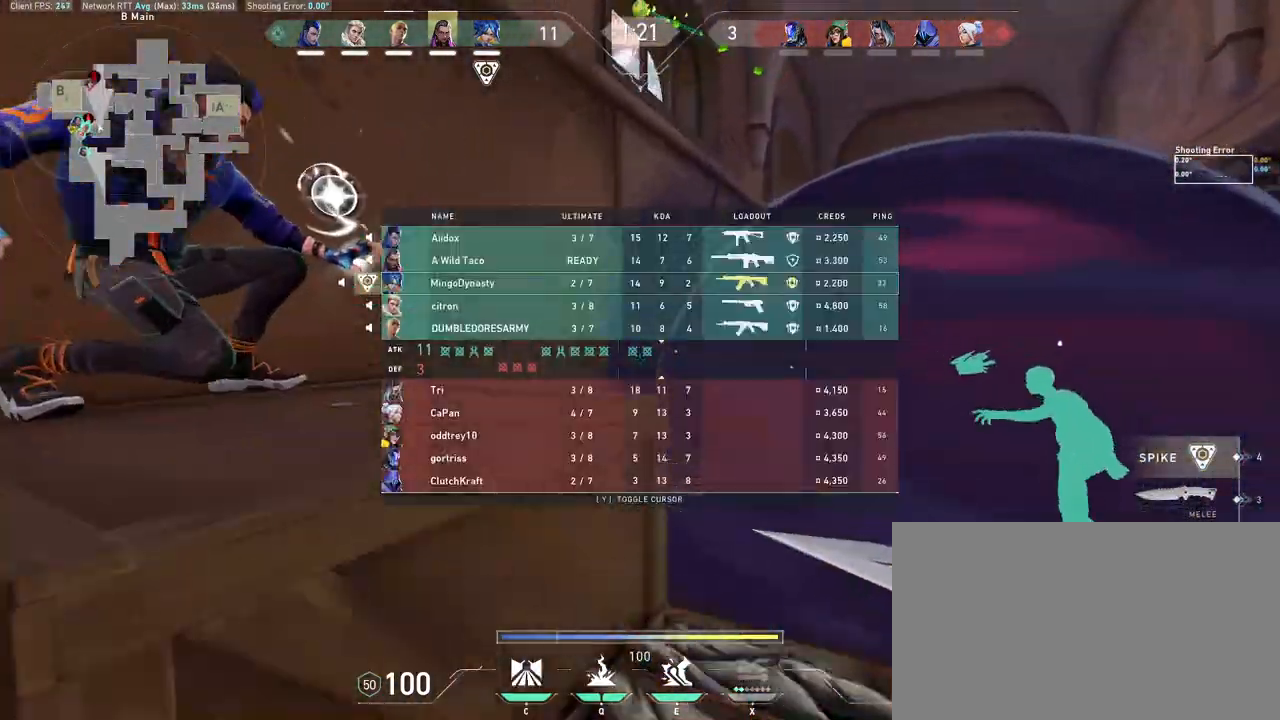
{"keys": [], "mouse": [], "events": [[17, "space", "up"], [150, "w", "up"], [283, "a", "down"], [283, "s", "down"], [383, "a", "up"], [383, "s", "up"]]}
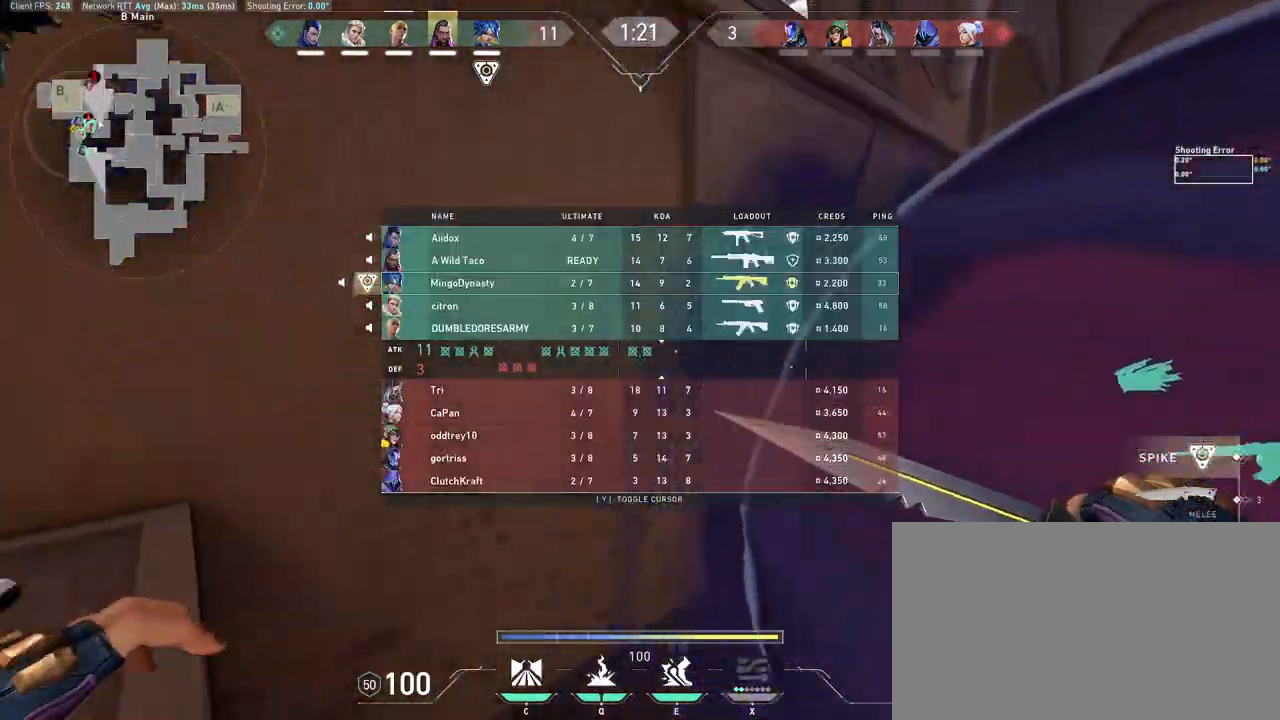
{"keys": ["a", "space", "w"], "mouse": [], "events": [[317, "a", "down"], [417, "w", "down"], [467, "space", "down"]]}
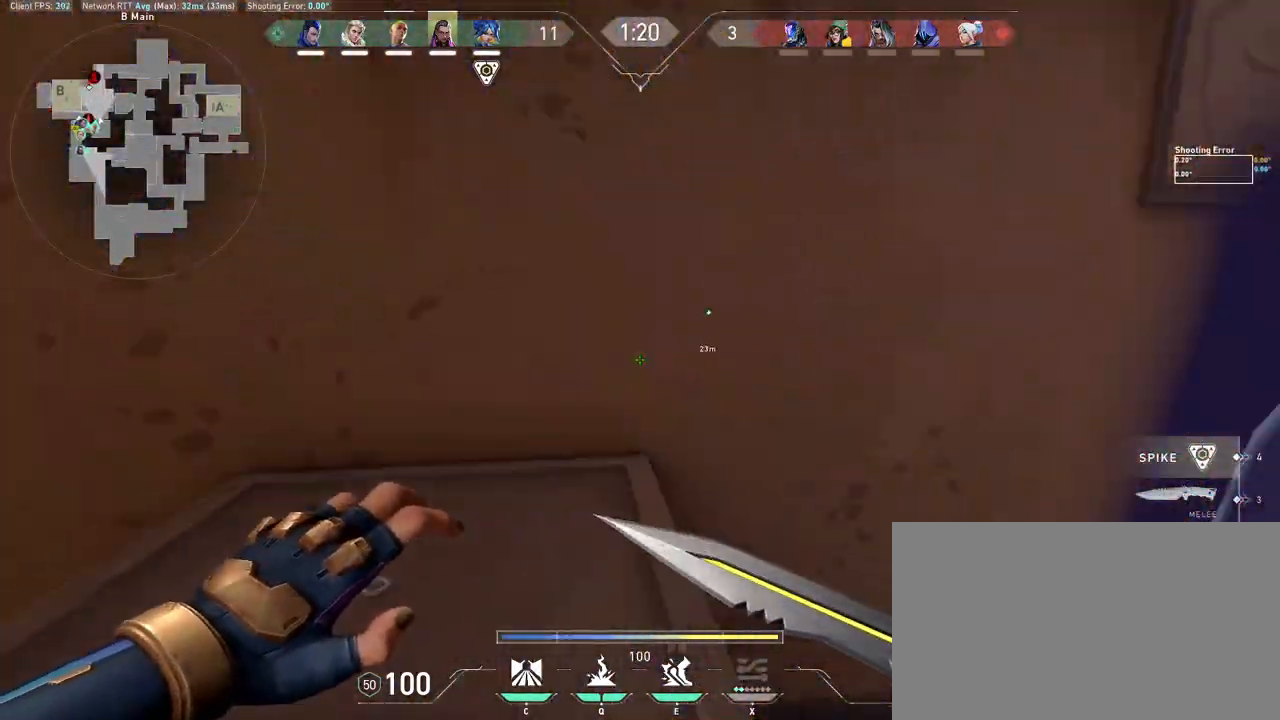
{"keys": ["a"], "mouse": ["wheel"], "events": [[83, "space", "up"], [317, "mouse_wheel", "down"], [400, "w", "up"]]}
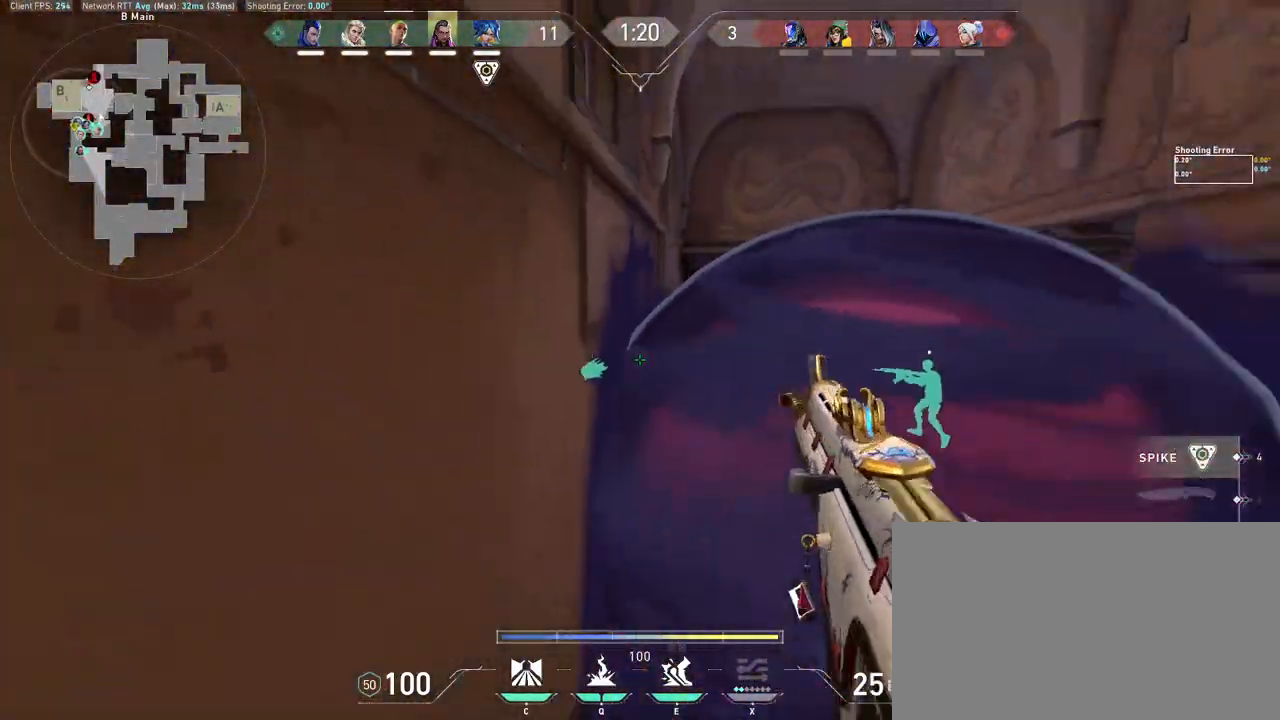
{"keys": ["d", "w"], "mouse": []}
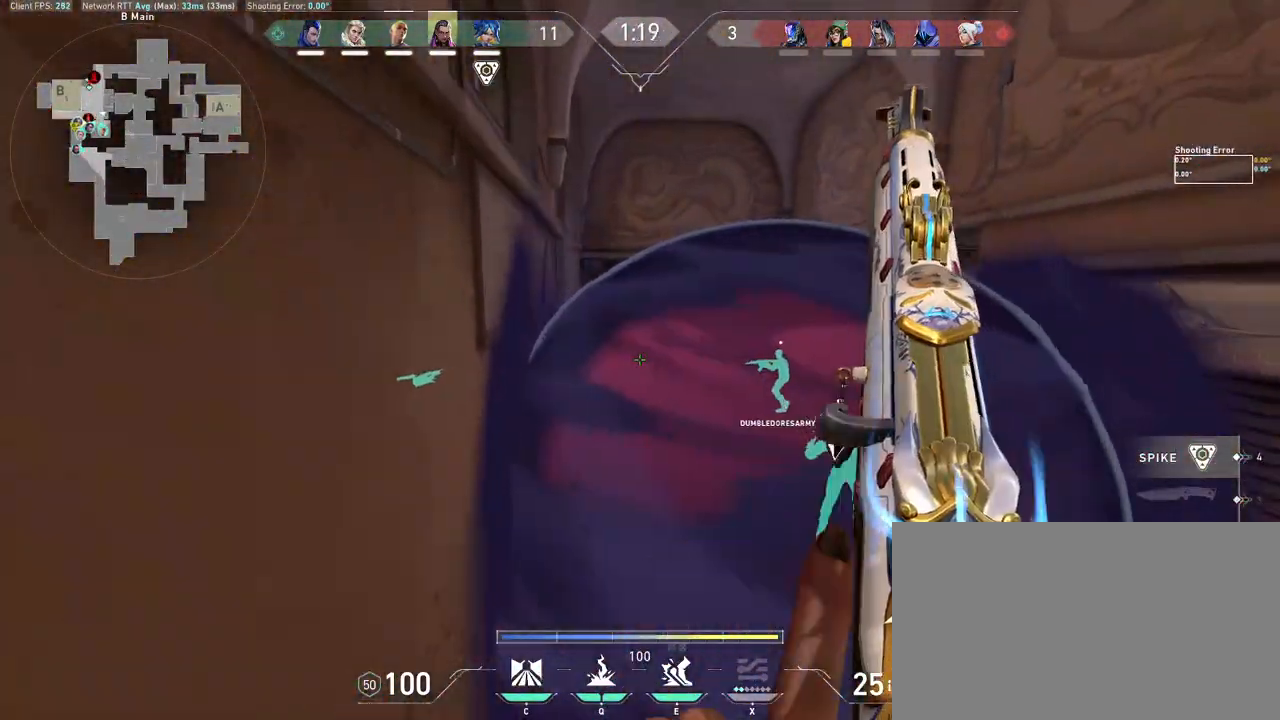
{"keys": ["a", "s"], "mouse": [], "events": [[333, "a", "down"], [333, "w", "up"], [400, "d", "up"], [483, "s", "down"]]}
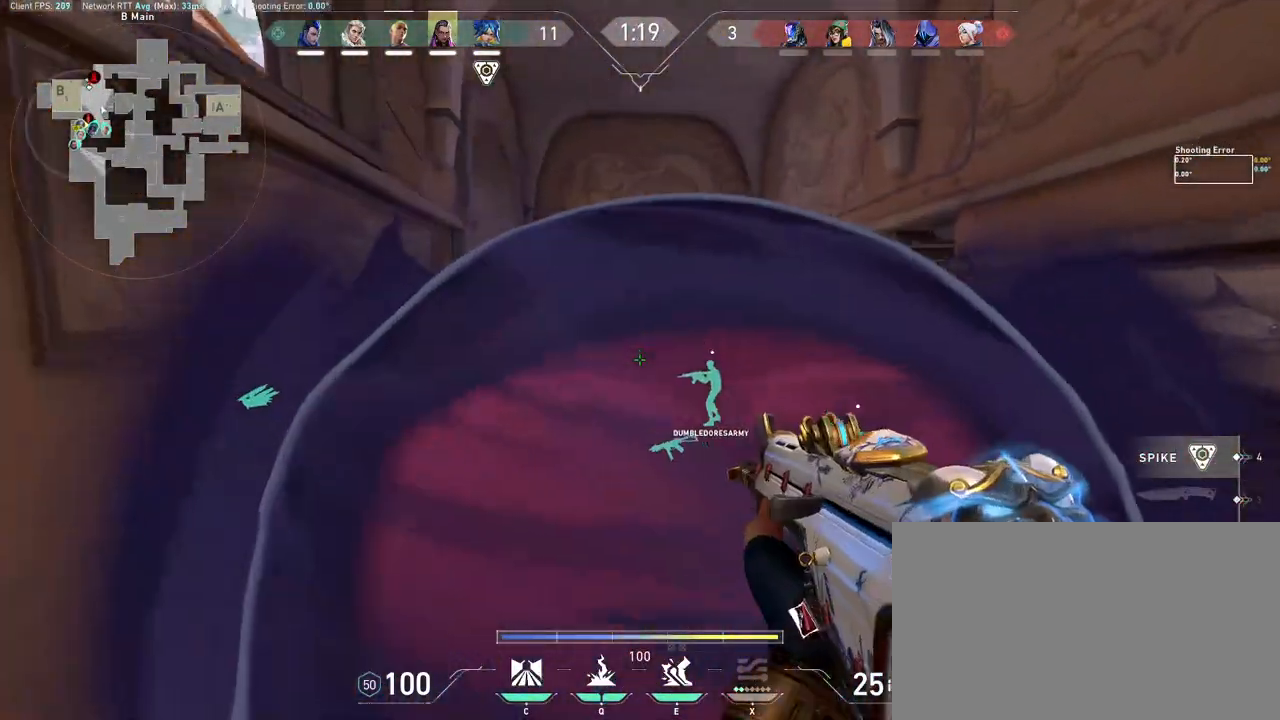
{"keys": ["w"], "mouse": [], "events": [[67, "s", "up"], [133, "a", "up"], [183, "d", "down"], [350, "d", "up"], [500, "w", "down"]]}
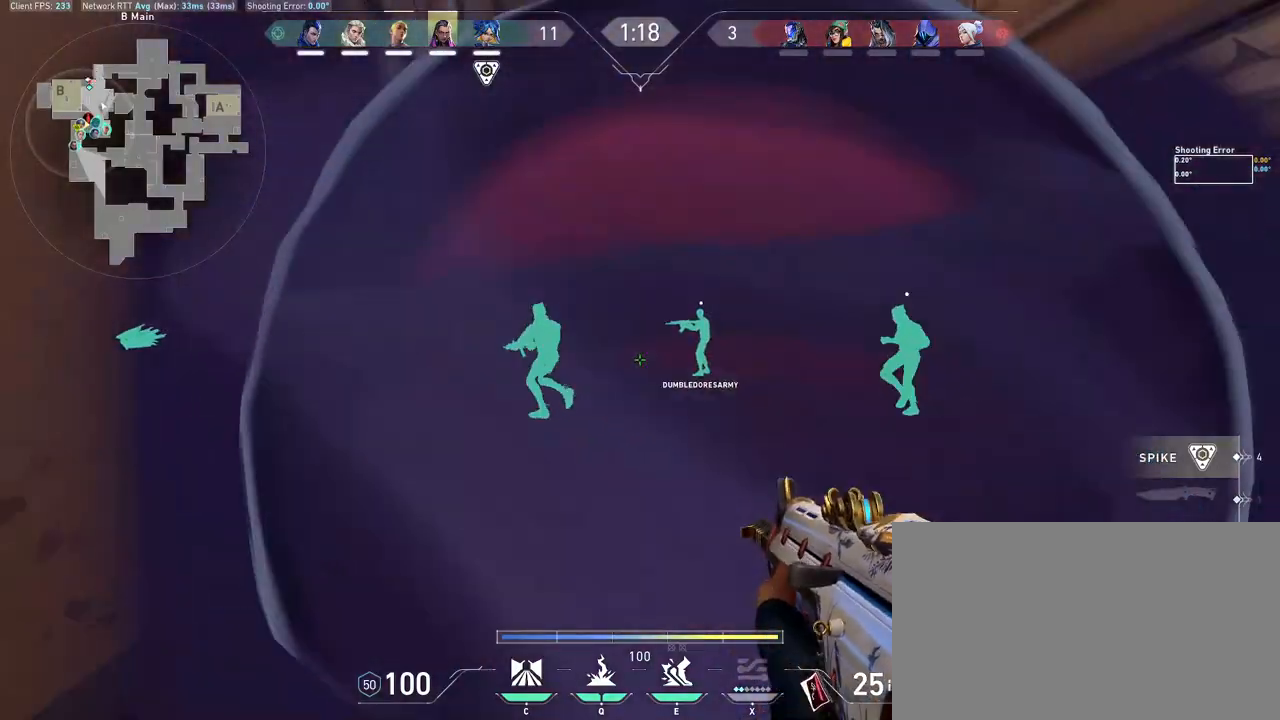
{"keys": ["w"], "mouse": ["wheel"], "events": [[217, "mouse_wheel", "down"], [233, "d", "down"], [383, "d", "up"]]}
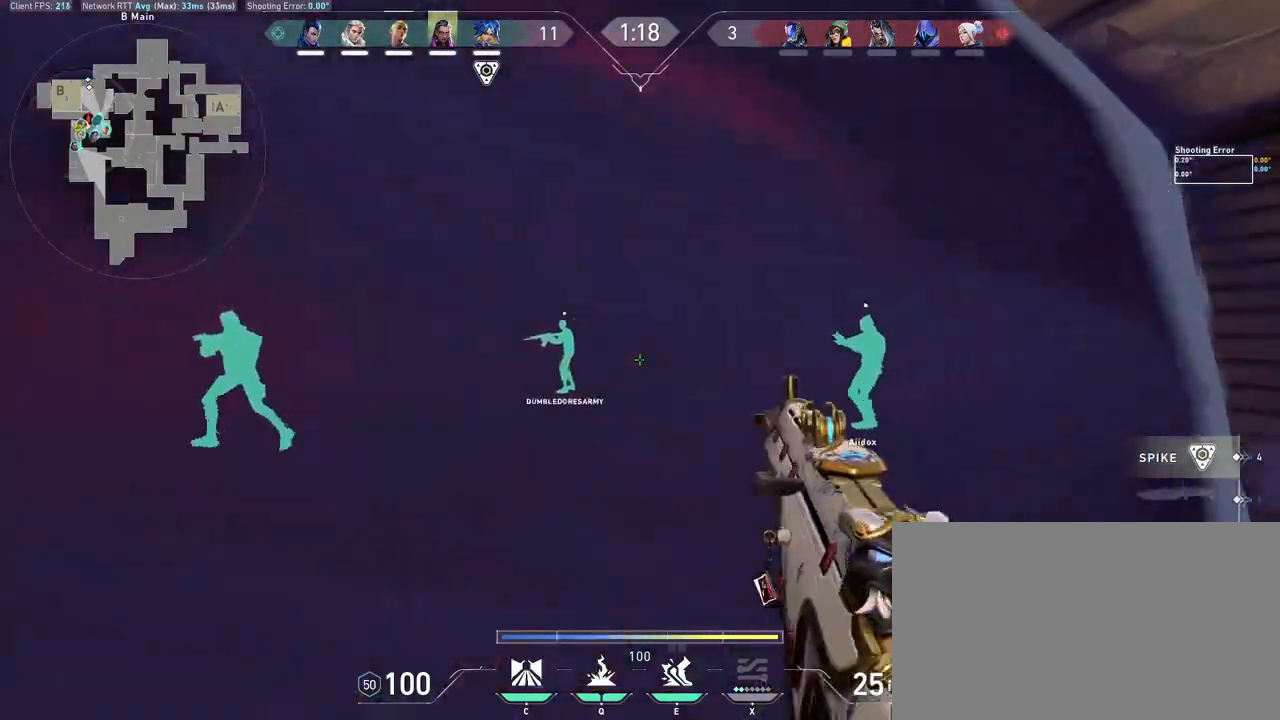
{"keys": ["d", "w"], "mouse": [], "events": [[17, "mouse_wheel", "up"], [350, "d", "down"]]}
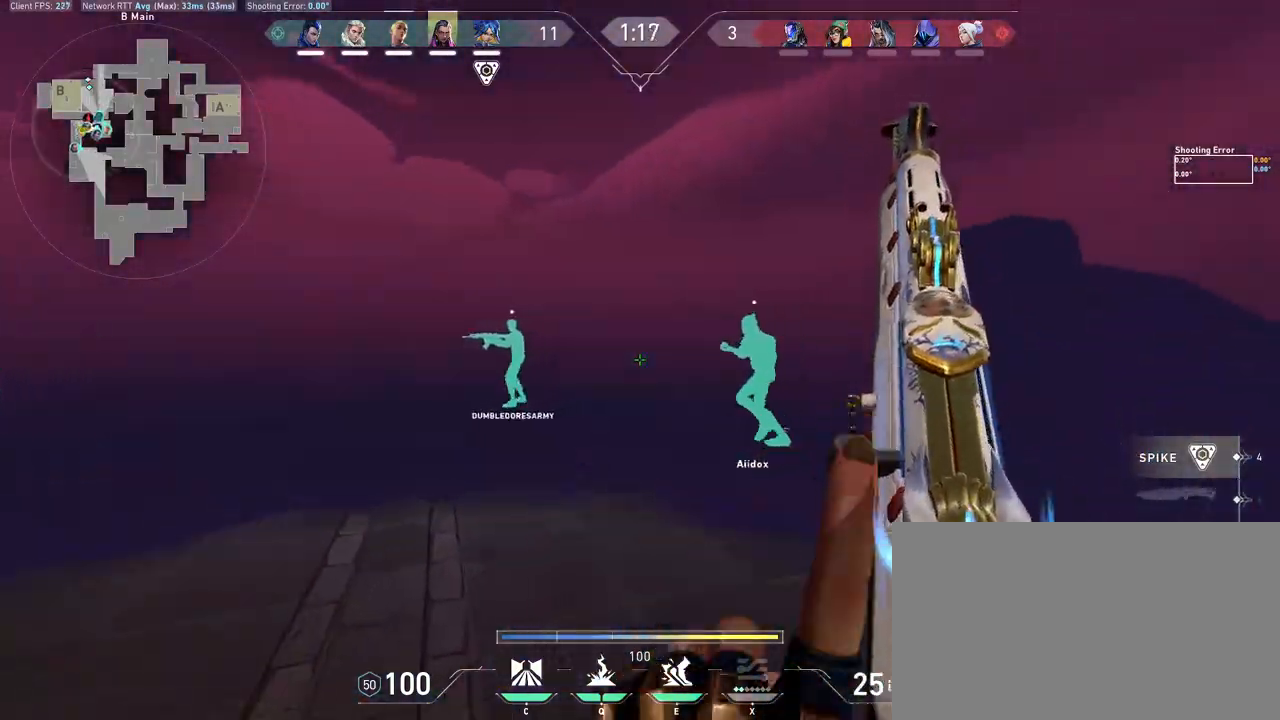
{"keys": ["w"], "mouse": [], "events": [[17, "d", "up"]]}
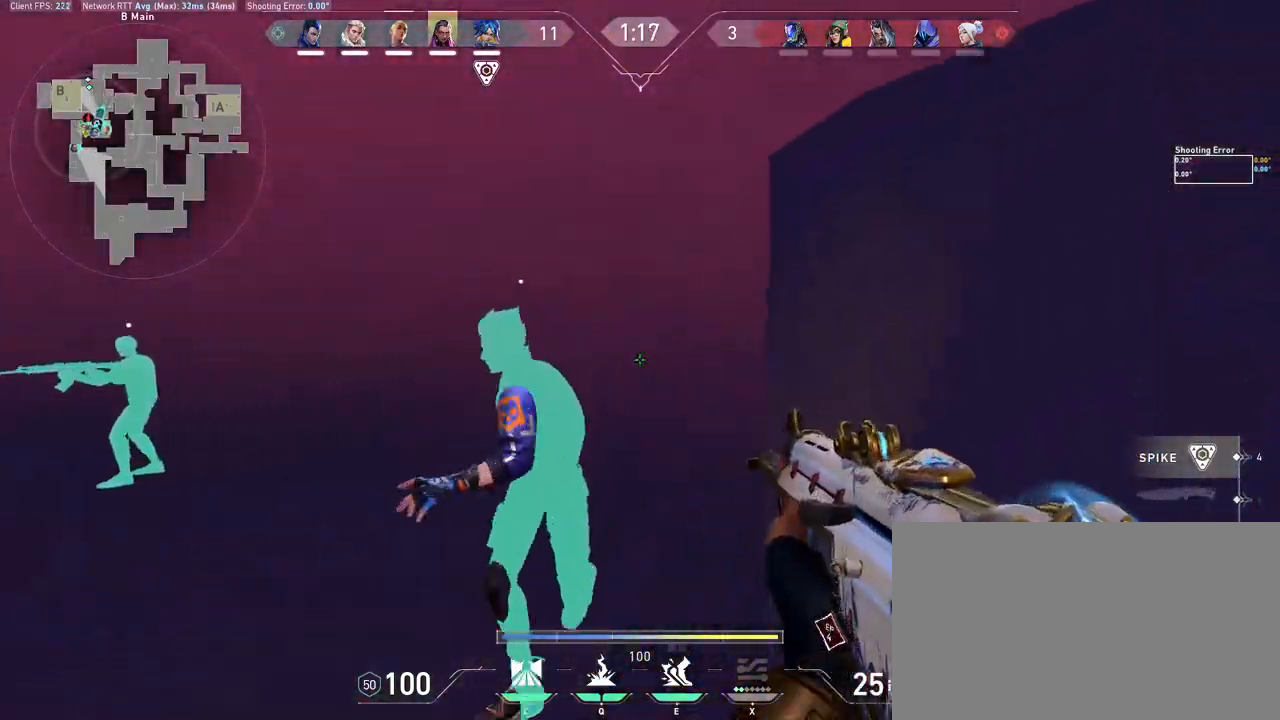
{"keys": ["d"], "mouse": [], "events": [[133, "d", "down"], [500, "w", "up"]]}
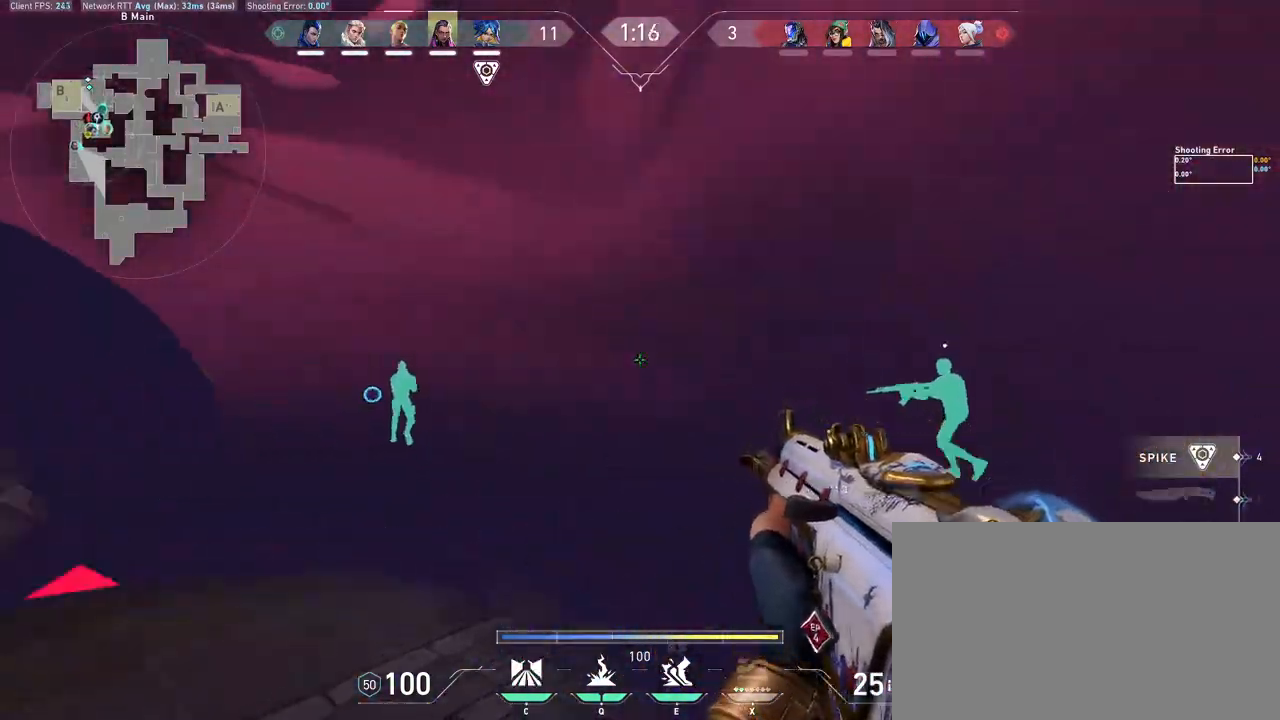
{"keys": ["d"], "mouse": [], "events": [[133, "s", "down"], [450, "s", "up"]]}
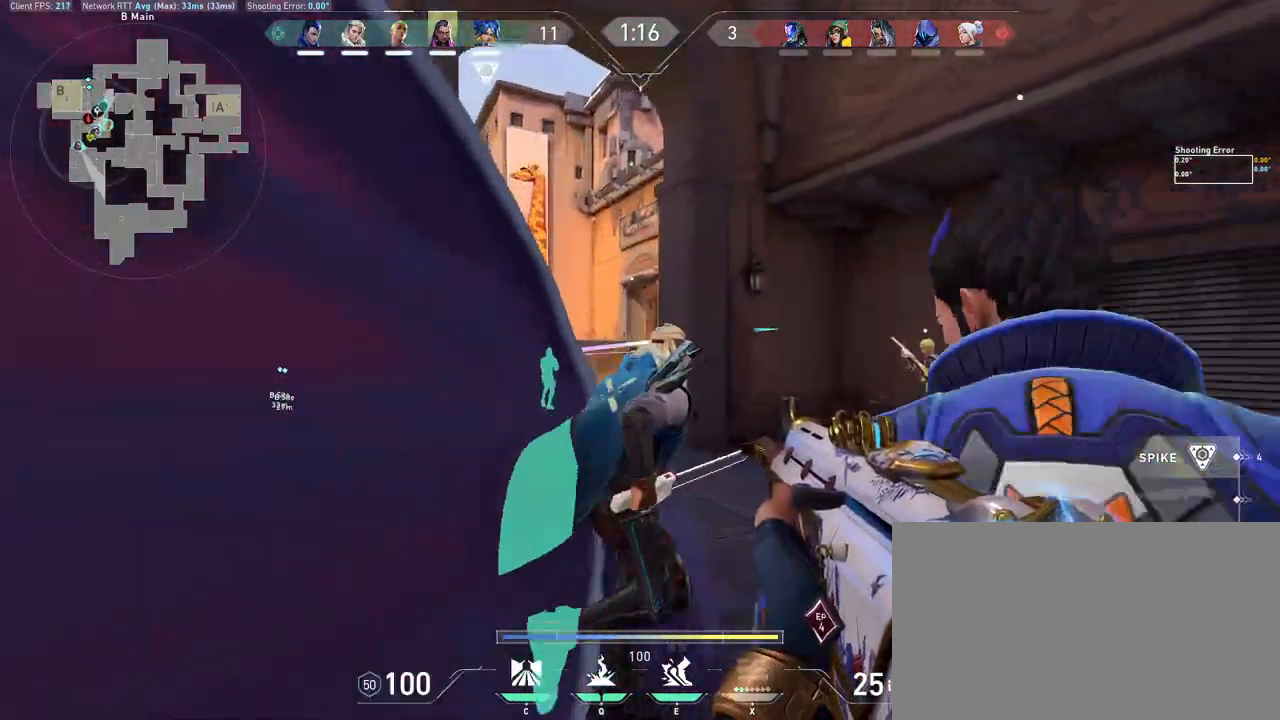
{"keys": ["d", "w"], "mouse": [], "events": [[50, "mouse_wheel", "down"], [117, "w", "down"], [217, "mouse_wheel", "up"], [317, "mouse_mb5", "down"], [350, "mouse_mb5", "up"]]}
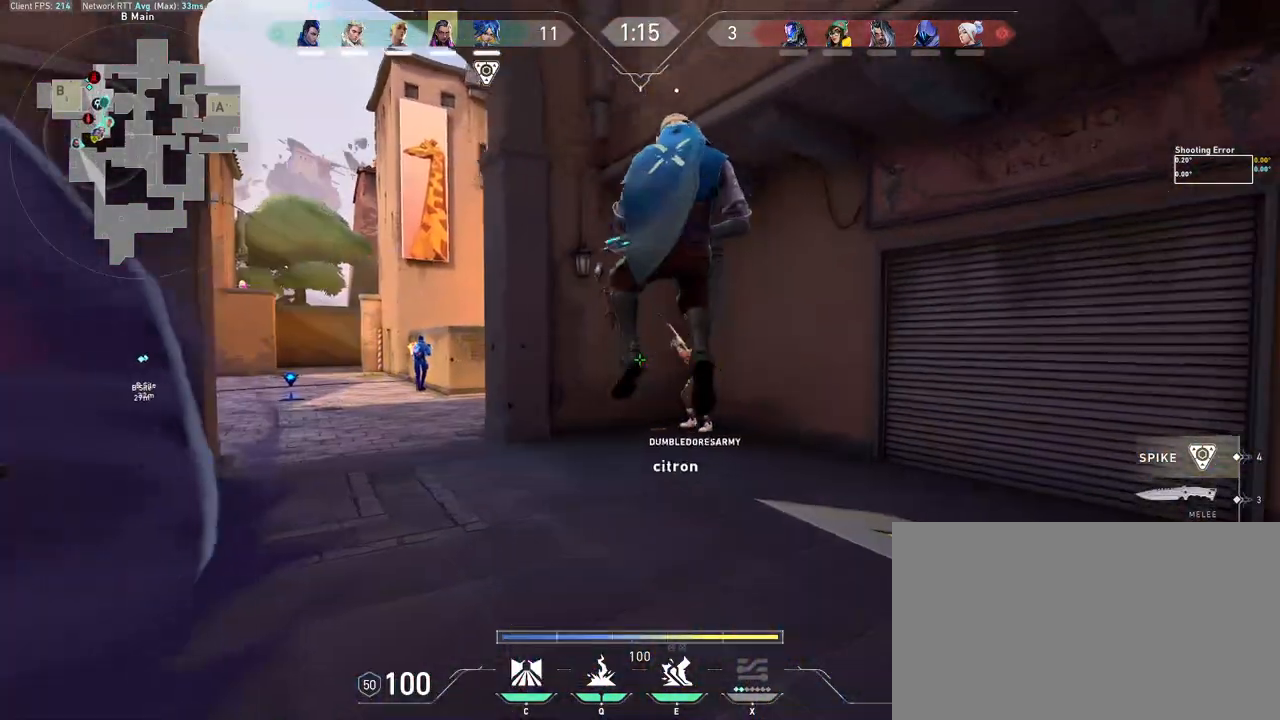
{"keys": ["d", "w"], "mouse": [], "events": [[150, "space", "down"], [317, "space", "up"]]}
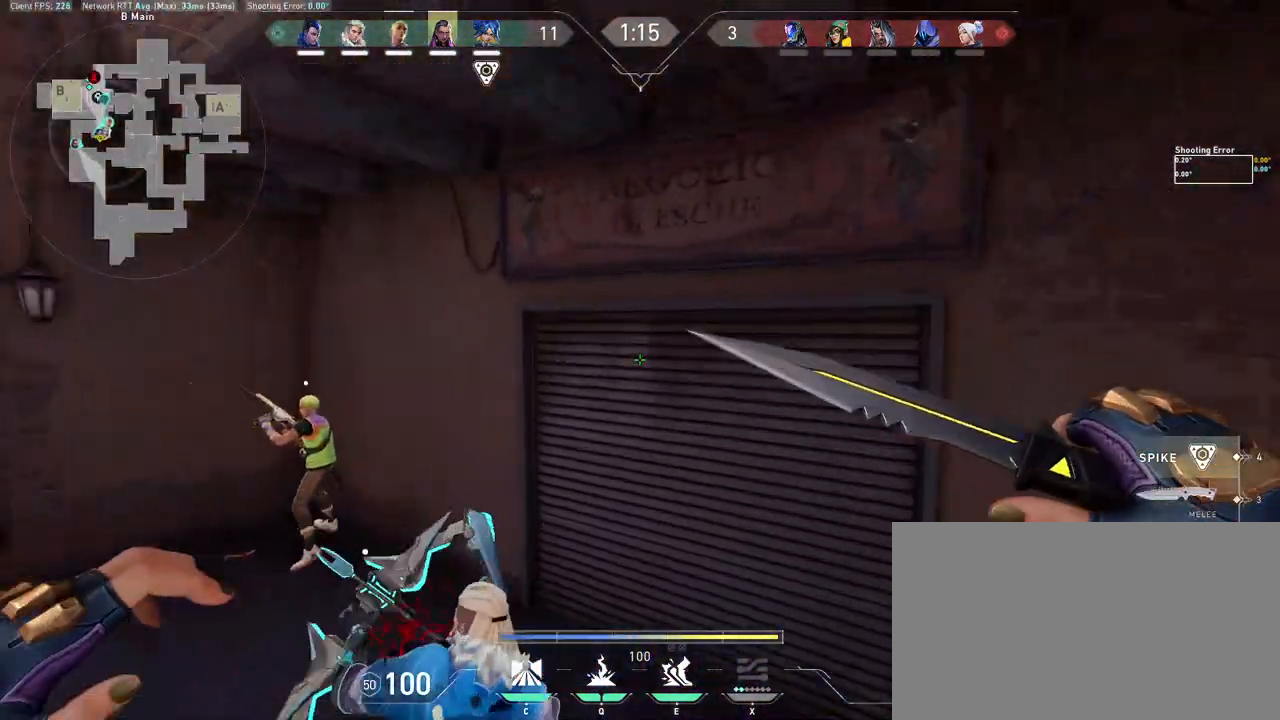
{"keys": ["d"], "mouse": ["wheel"], "events": [[417, "mouse_wheel", "down"], [500, "w", "up"]]}
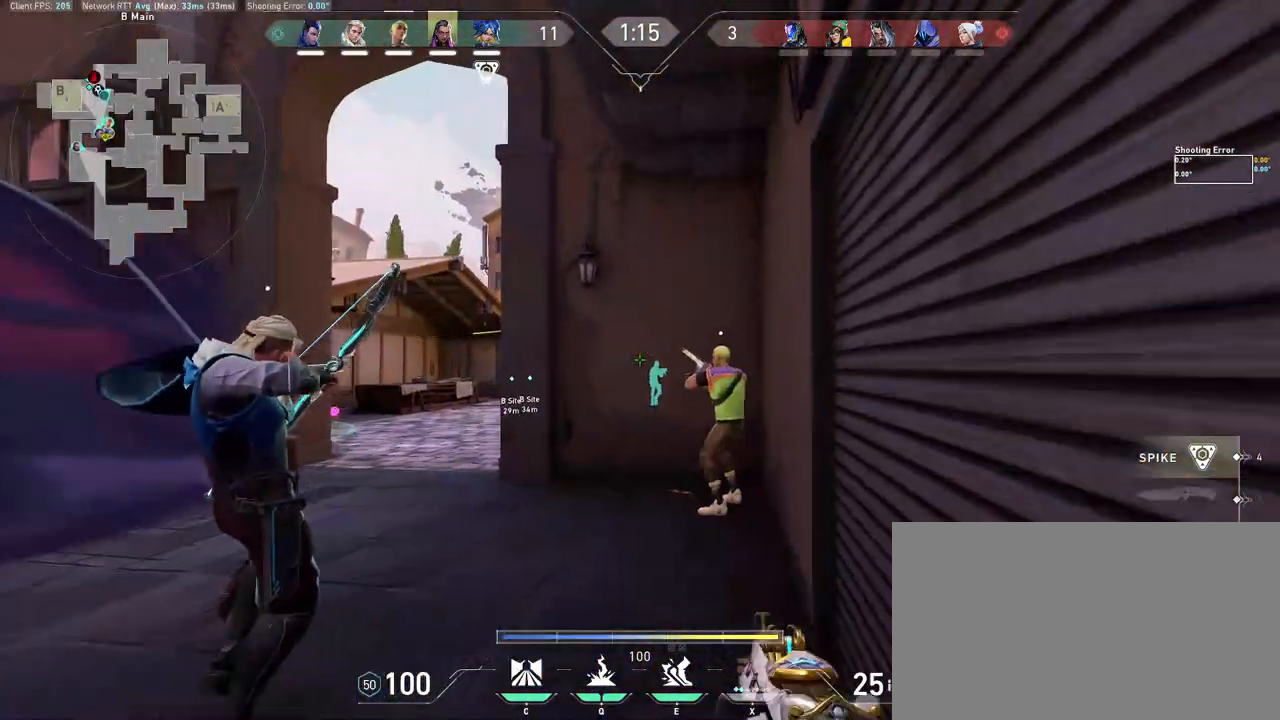
{"keys": ["a"], "mouse": [], "events": [[33, "d", "up"], [50, "mouse_wheel", "up"], [67, "a", "down"], [133, "s", "down"], [283, "s", "up"], [333, "a", "up"], [450, "a", "down"]]}
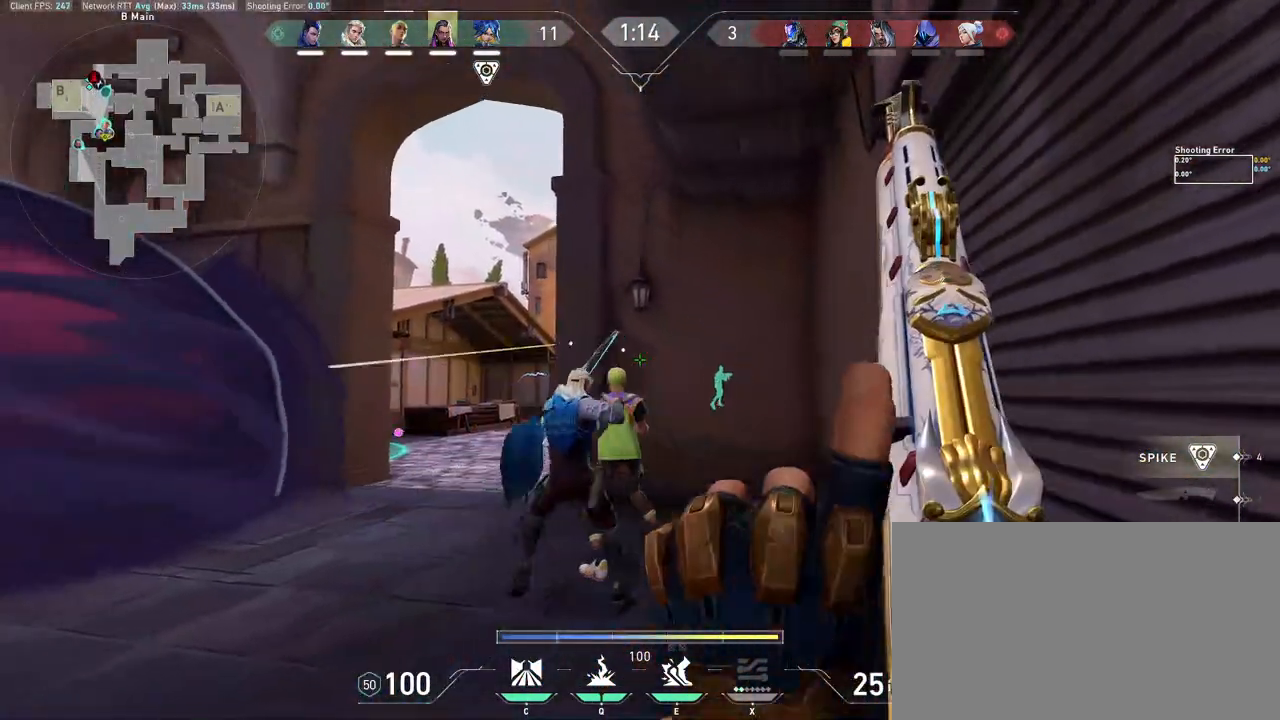
{"keys": ["a"], "mouse": [], "events": []}